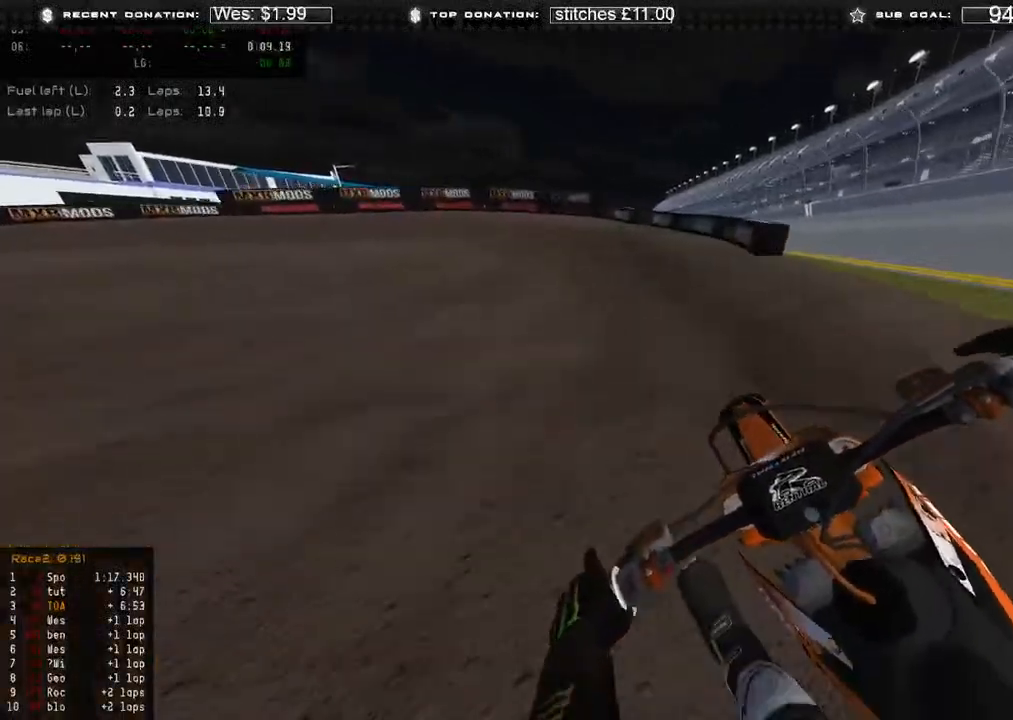
Gameplay with a controller (Xbox layout); each line is a JSON object with the inputs held at the frame after it. "events" lists button and stick changes between this image and that frame as [ms after this image, input, new state], when the widget could be followed in between.
{"buttons": ["L2"], "left_stick": "up-left", "right_stick": "down", "events": []}
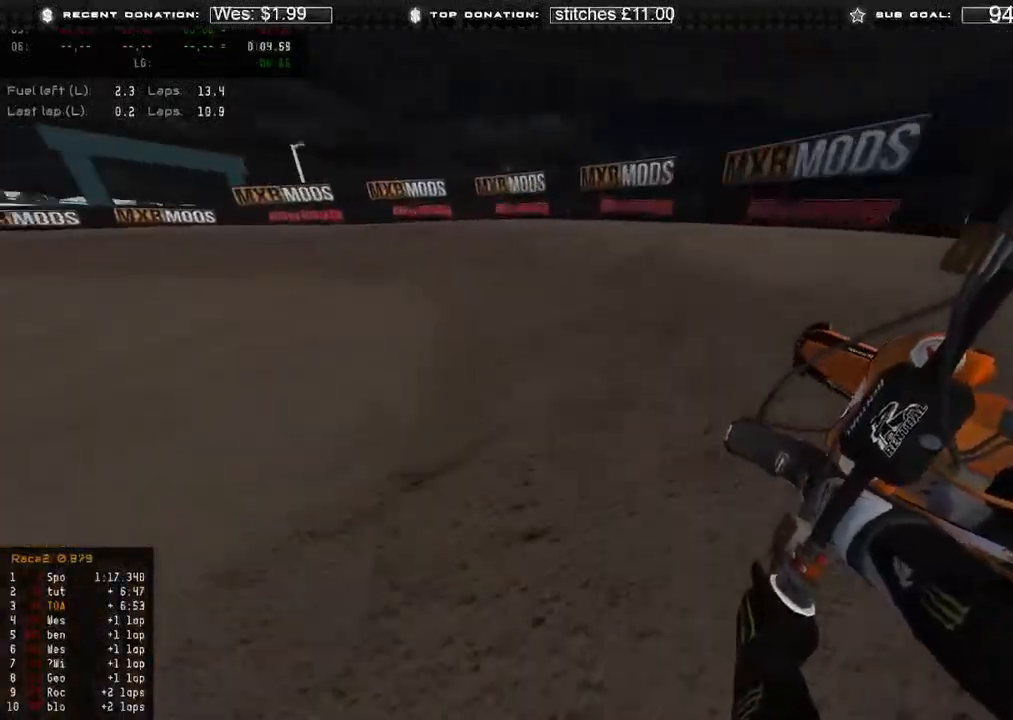
{"buttons": [], "left_stick": "up-left", "right_stick": "down-right", "events": [[17, "right_stick", "down-right"], [83, "L2", "up"], [150, "R2", "down"], [333, "R2", "up"]]}
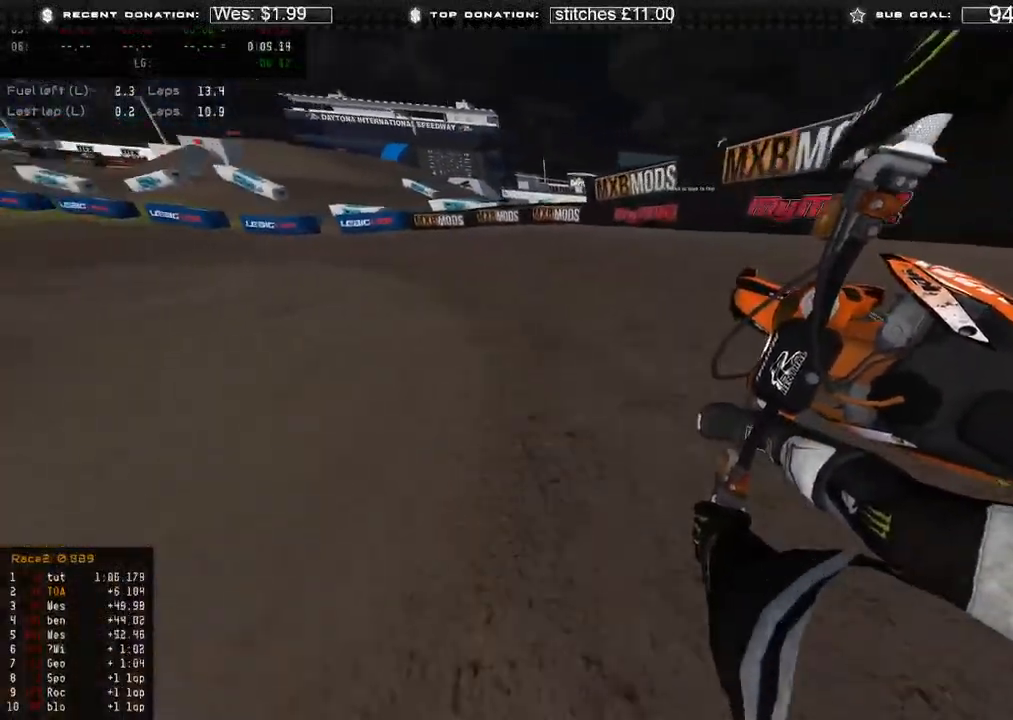
{"buttons": ["R2"], "left_stick": "up-left", "right_stick": "down-right", "events": [[50, "R2", "down"]]}
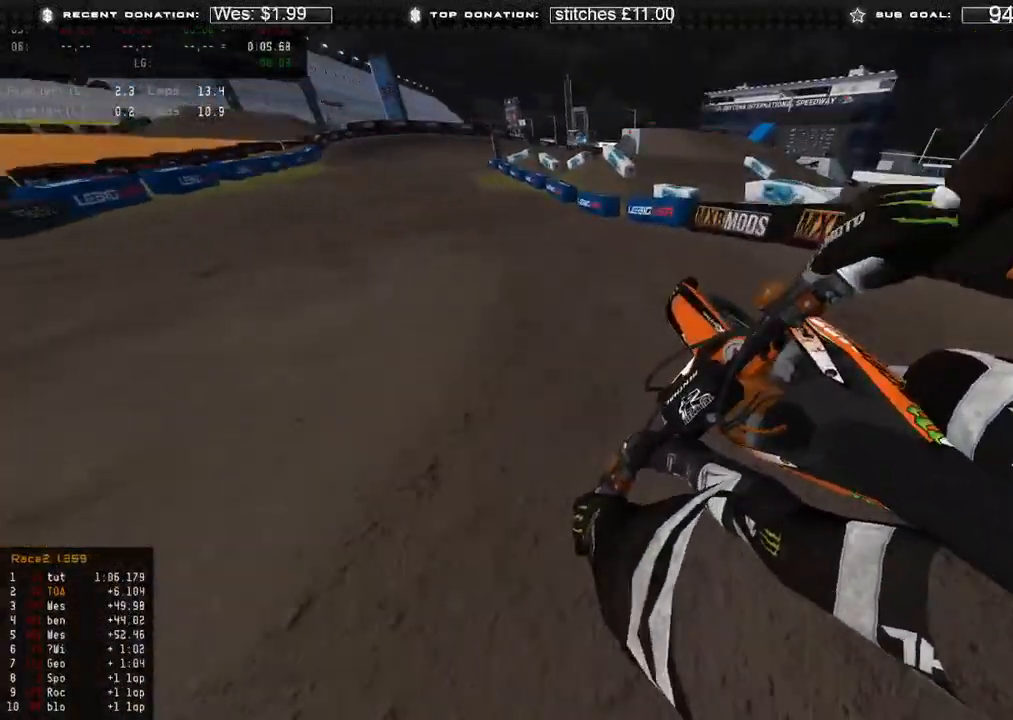
{"buttons": ["R2"], "left_stick": "up-left", "right_stick": "right", "events": [[200, "right_stick", "right"]]}
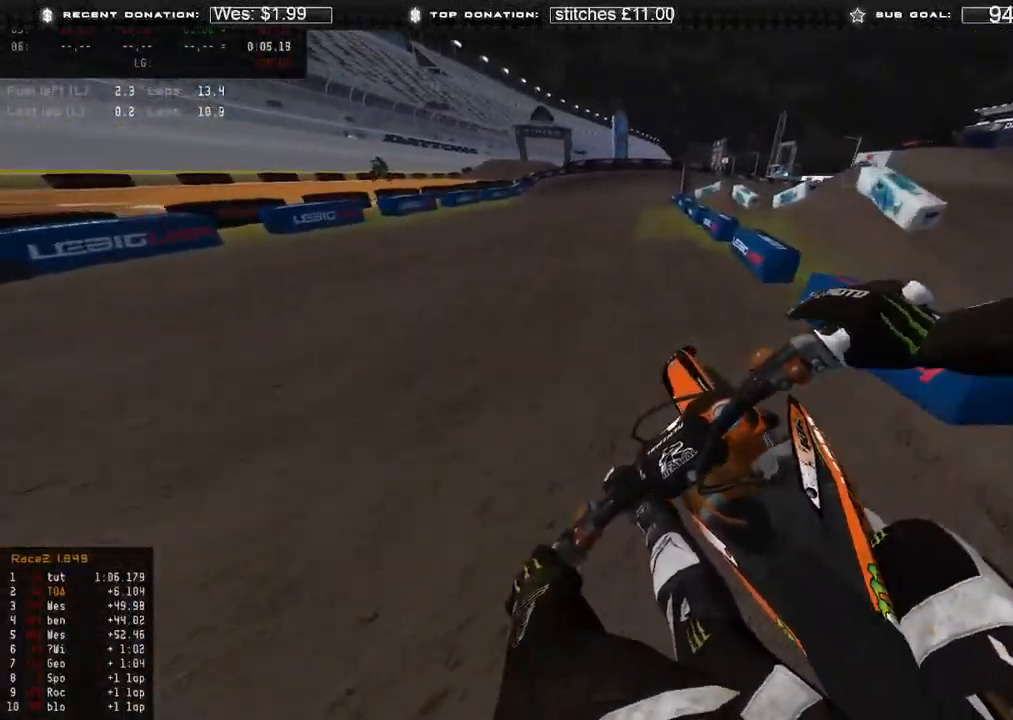
{"buttons": ["R2"], "left_stick": "up-right", "right_stick": "right", "events": [[283, "left_stick", "center"], [450, "left_stick", "up-right"]]}
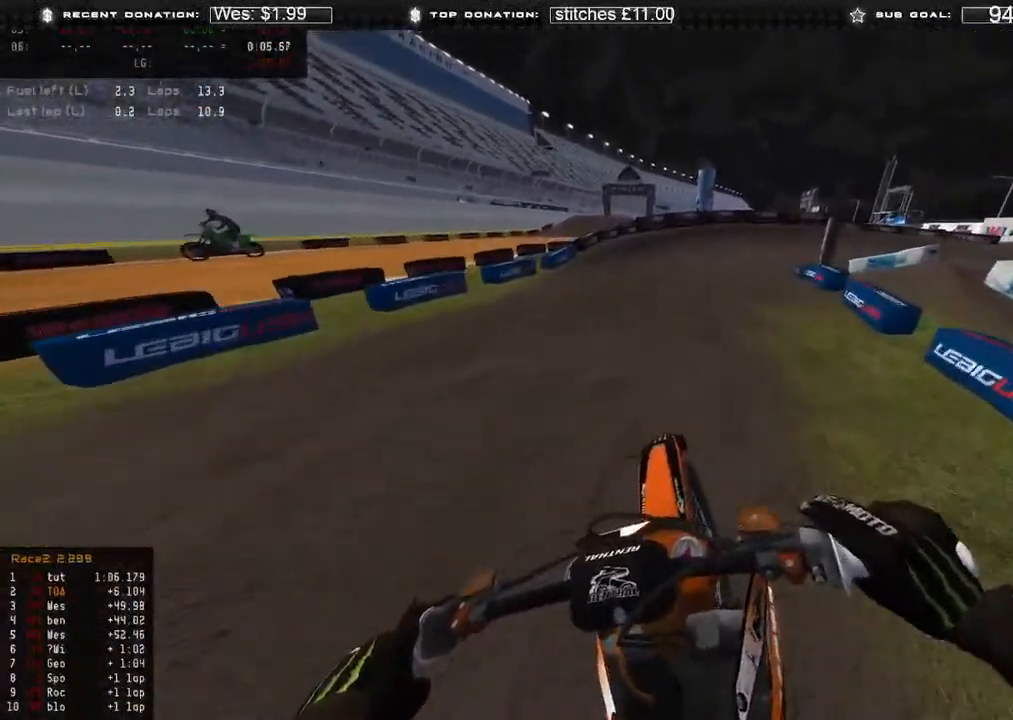
{"buttons": ["L2"], "left_stick": "up-right", "right_stick": "down-right", "events": [[300, "right_stick", "down-right"], [467, "L2", "down"], [467, "R2", "up"]]}
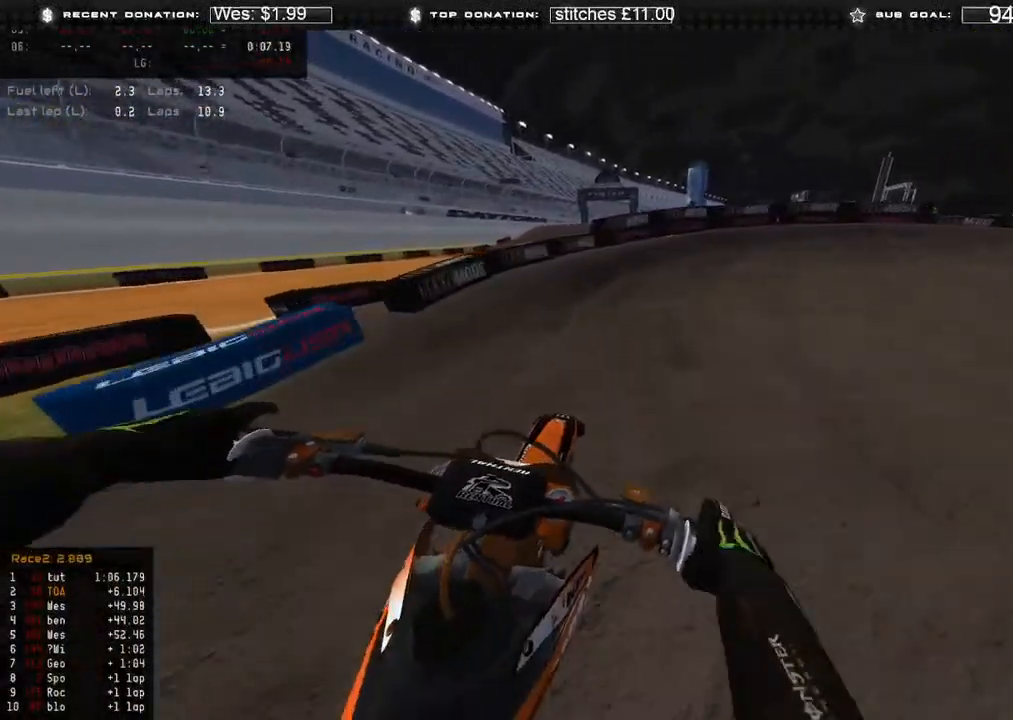
{"buttons": ["L2"], "left_stick": "up-right", "right_stick": "down", "events": [[17, "right_stick", "down"]]}
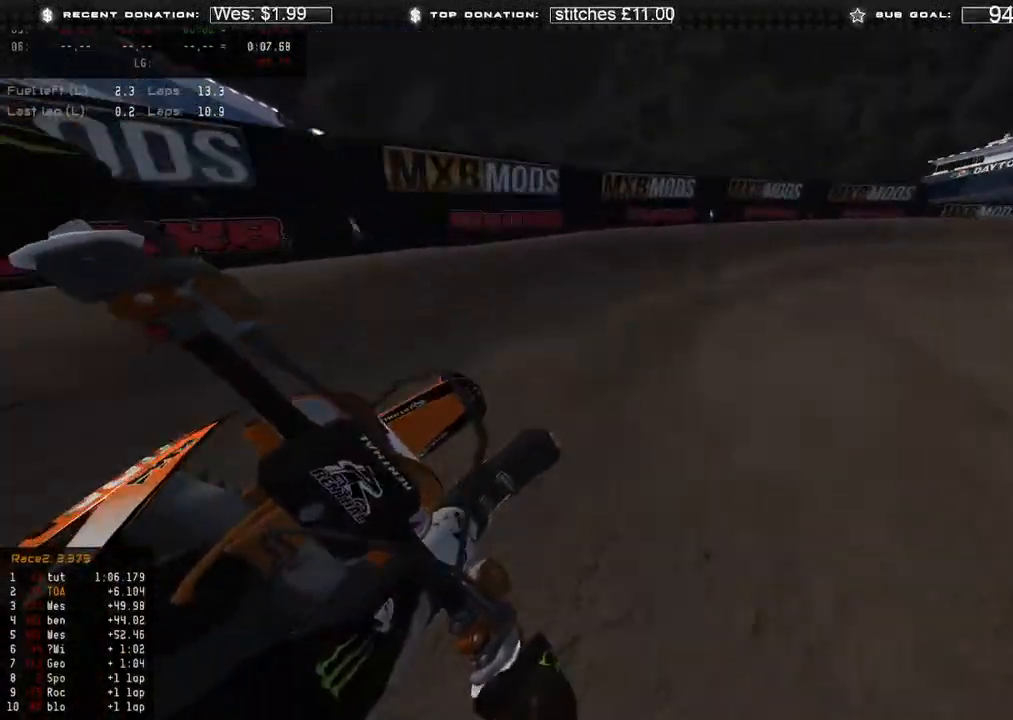
{"buttons": ["R2"], "left_stick": "up-right", "right_stick": "down-left", "events": [[183, "L2", "up"], [233, "right_stick", "down-left"], [250, "R2", "down"], [383, "R2", "up"], [483, "R2", "down"]]}
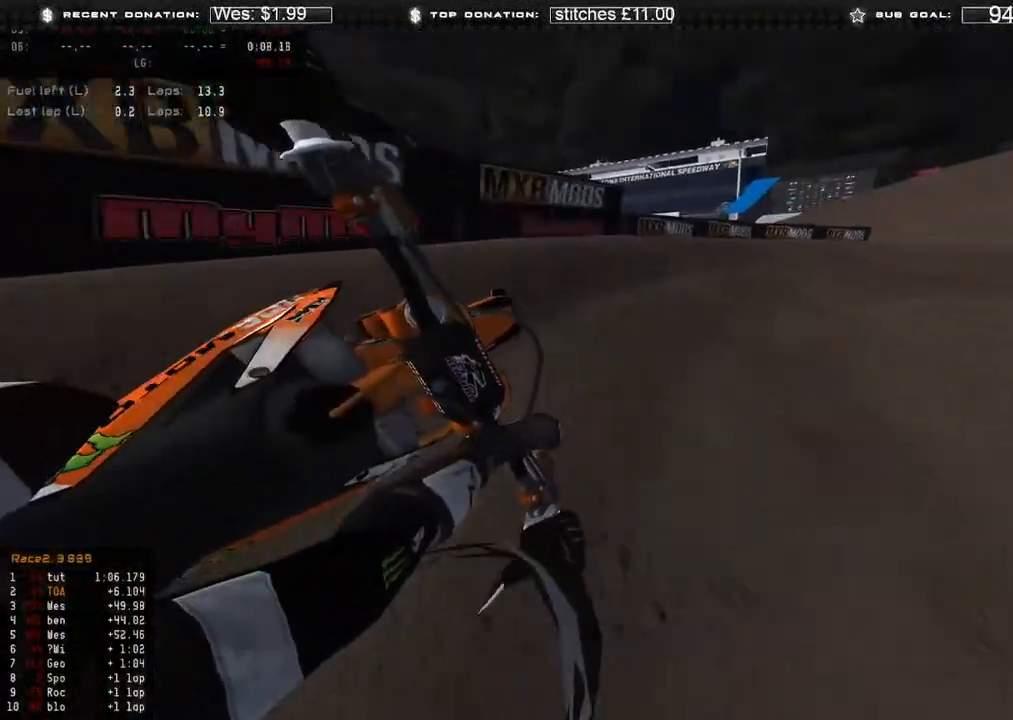
{"buttons": ["R2"], "left_stick": "up-right", "right_stick": "down-left", "events": []}
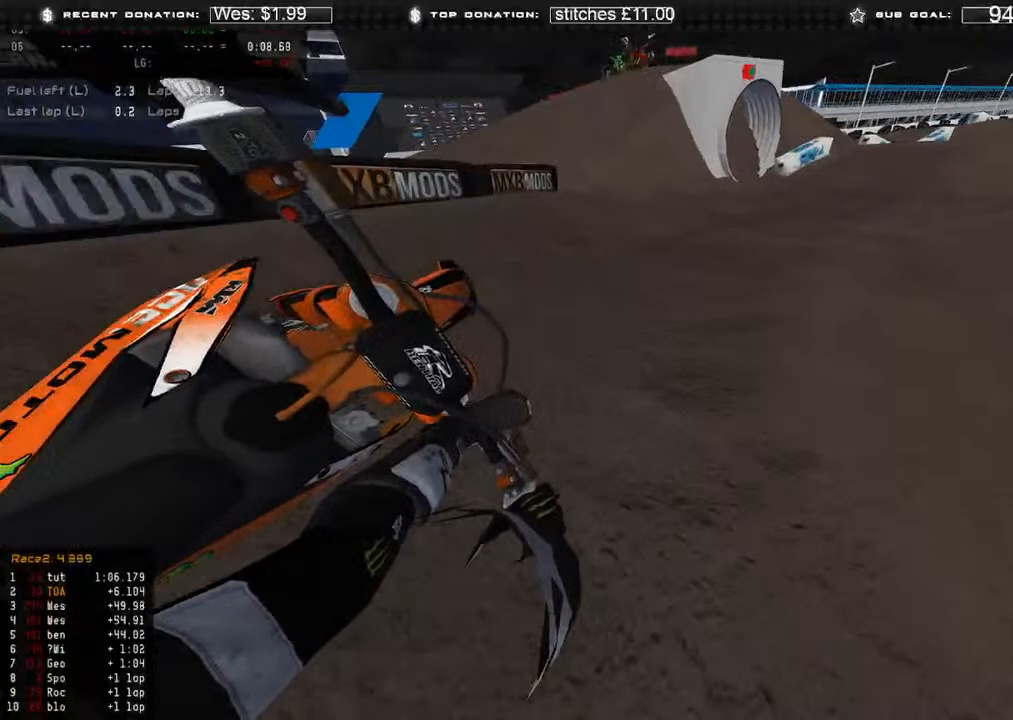
{"buttons": ["R2"], "left_stick": "up-right", "right_stick": "center", "events": [[400, "R3", "down"], [400, "right_stick", "center"], [500, "R3", "up"]]}
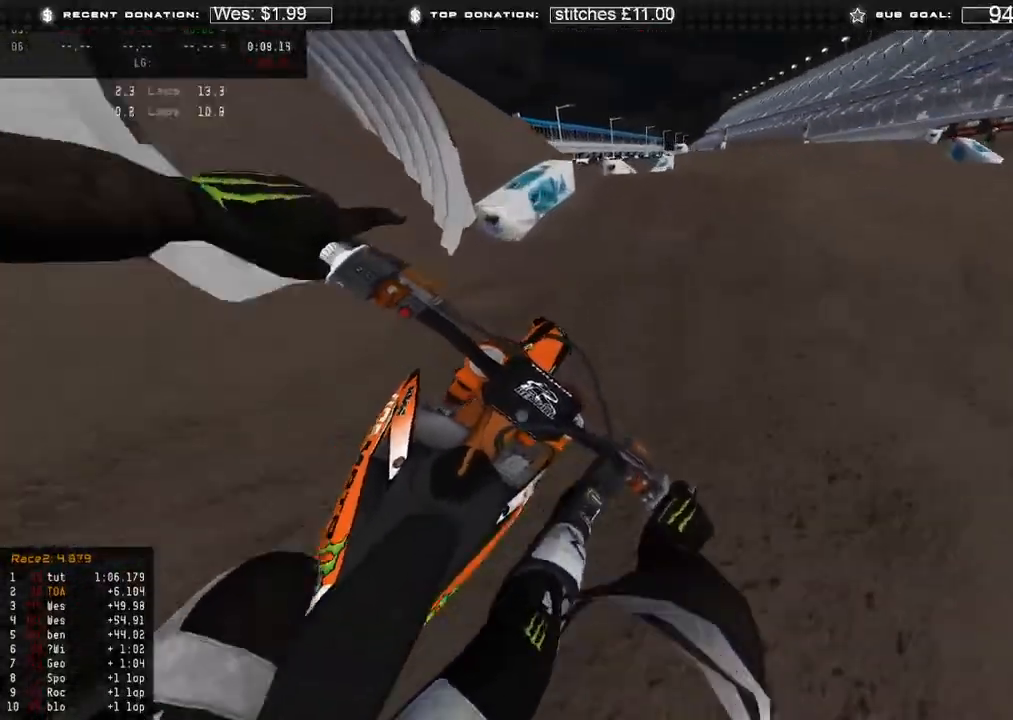
{"buttons": ["R2"], "left_stick": "up-right", "right_stick": "down-left", "events": [[133, "right_stick", "up"], [183, "R3", "down"], [233, "right_stick", "center"], [267, "R3", "up"], [283, "right_stick", "down-left"], [400, "R3", "down"], [483, "R3", "up"]]}
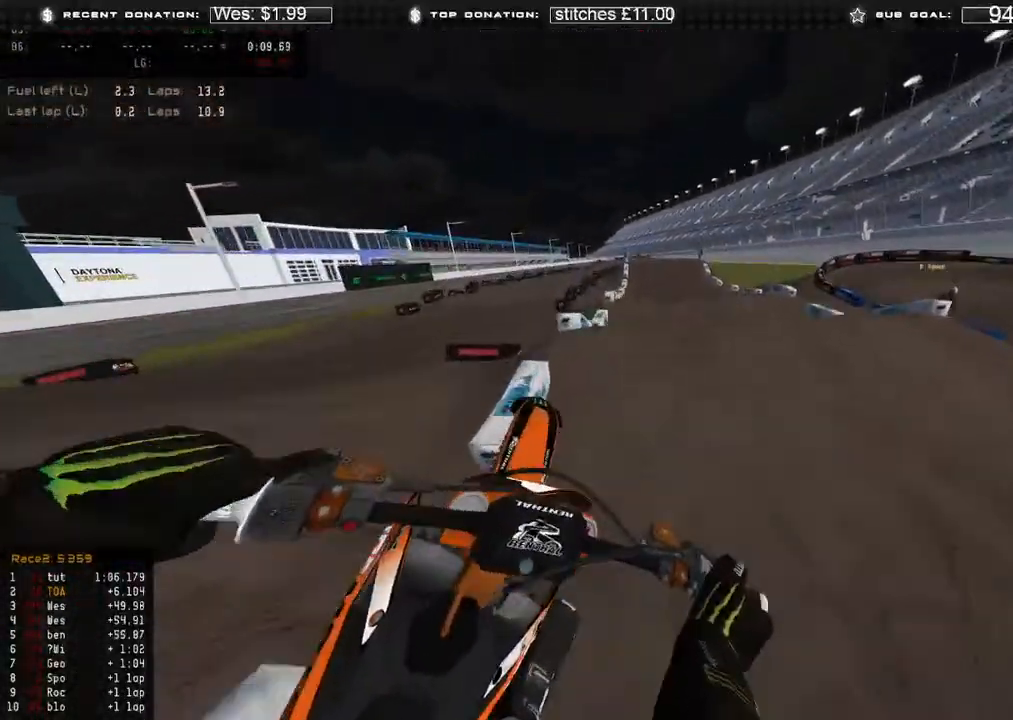
{"buttons": ["R2"], "left_stick": "center", "right_stick": "up-right"}
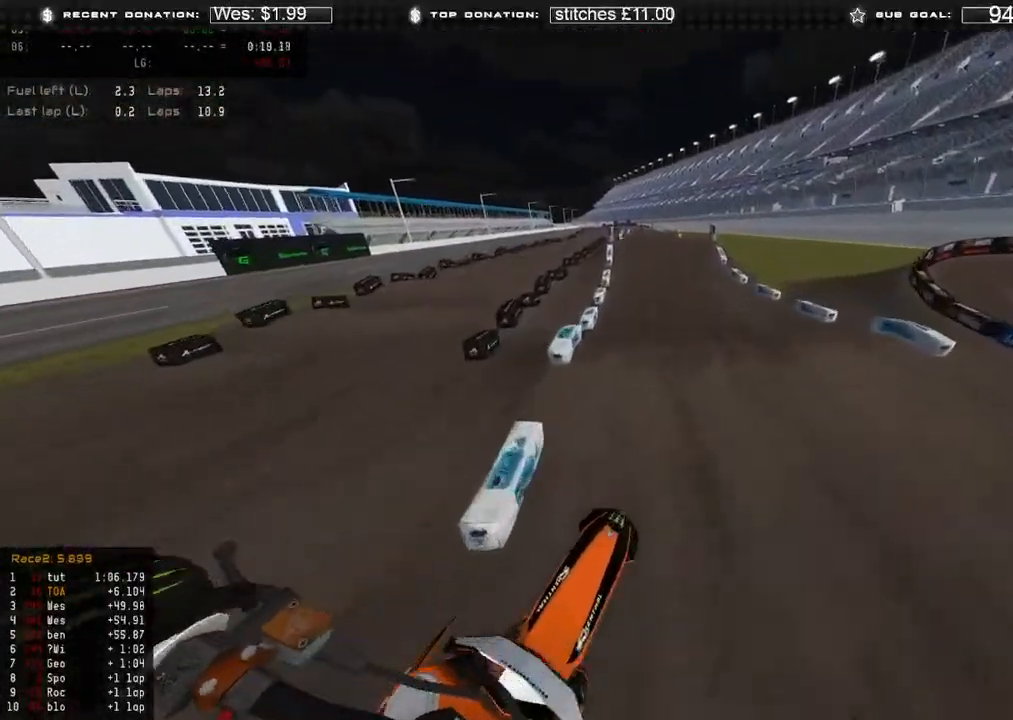
{"buttons": ["R2", "R3"], "left_stick": "up-right", "right_stick": "down", "events": [[67, "R3", "down"], [83, "left_stick", "up-right"], [183, "R3", "up"], [183, "right_stick", "right"], [333, "right_stick", "down"], [417, "R3", "down"]]}
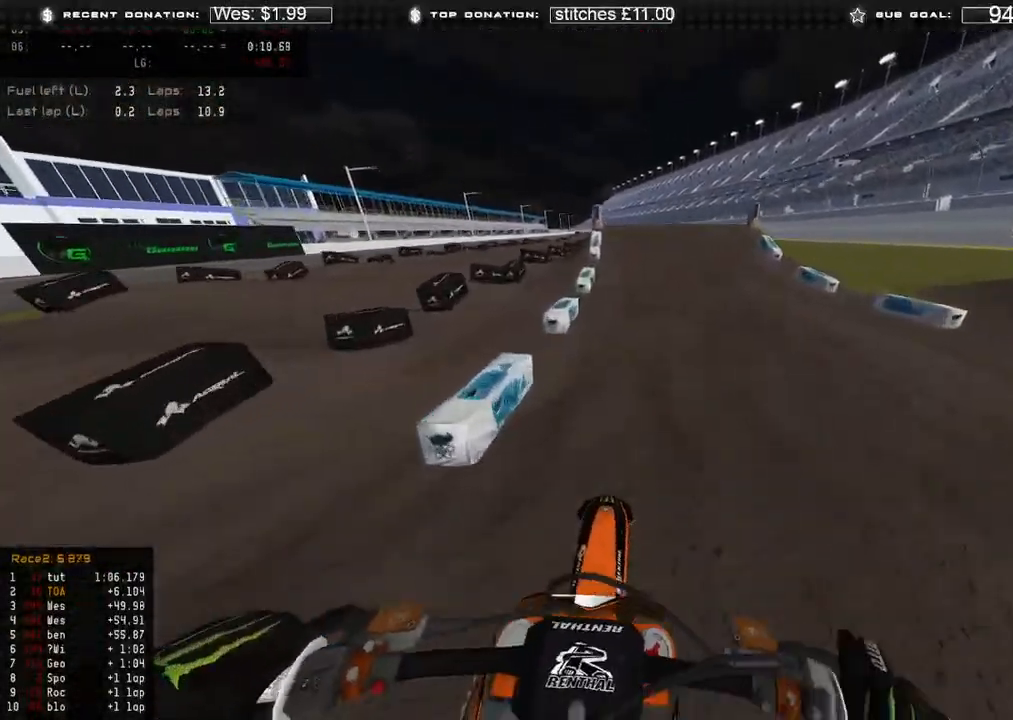
{"buttons": ["R2"], "left_stick": "up", "right_stick": "left", "events": [[17, "R3", "up"], [83, "right_stick", "left"], [417, "left_stick", "up"]]}
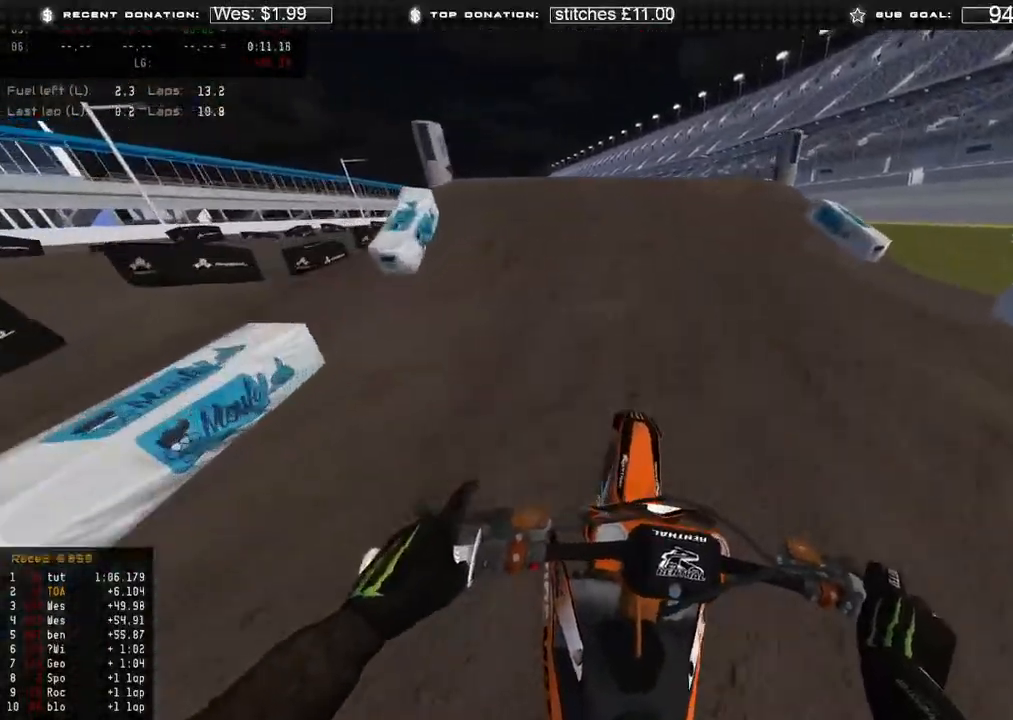
{"buttons": [], "left_stick": "up-left", "right_stick": "down-right", "events": [[67, "left_stick", "up-left"], [67, "right_stick", "down-left"], [117, "R2", "up"], [233, "R3", "down"], [333, "R3", "up"], [400, "right_stick", "down-right"]]}
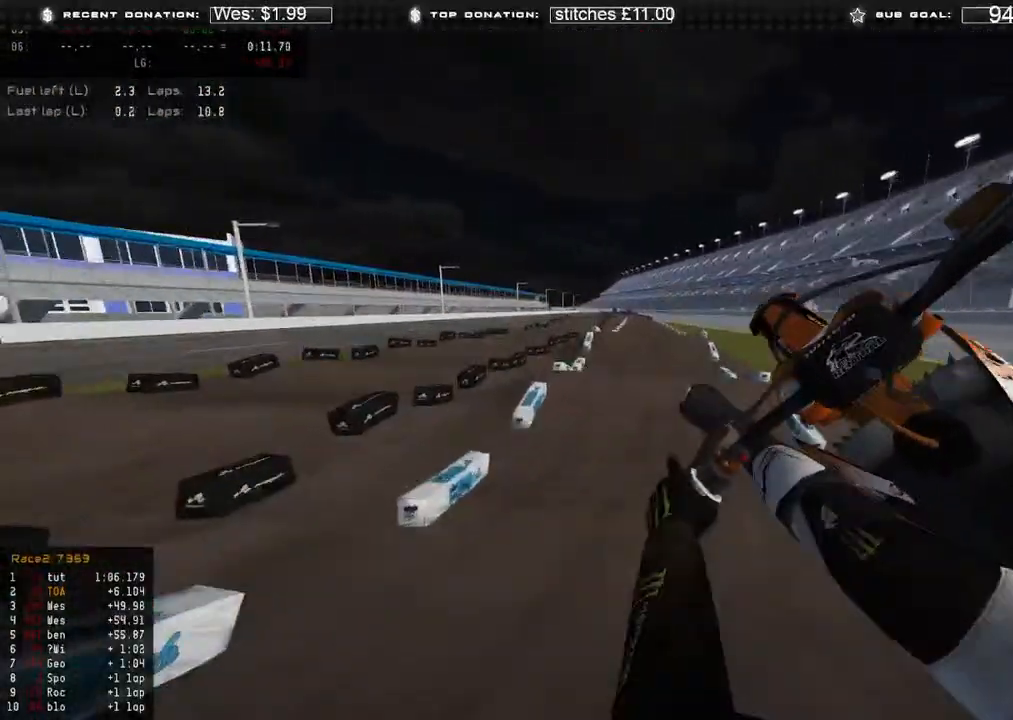
{"buttons": ["R2"], "left_stick": "up-right", "right_stick": "down-left", "events": [[17, "left_stick", "center"], [133, "R3", "down"], [250, "R3", "up"], [267, "R2", "down"], [283, "left_stick", "up-right"], [317, "right_stick", "down-left"]]}
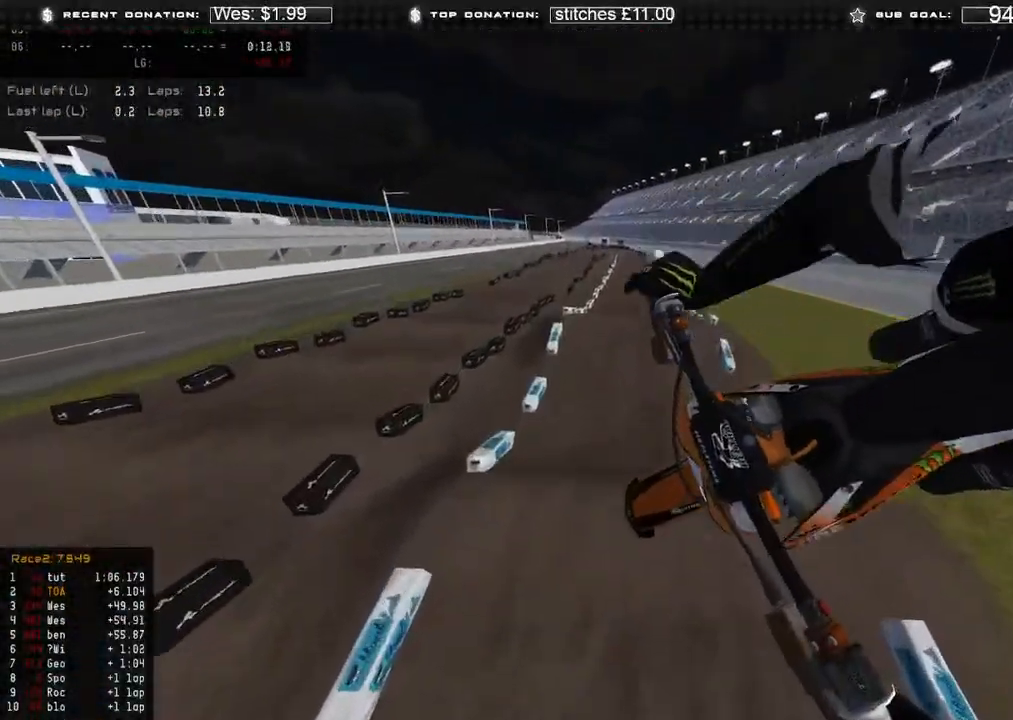
{"buttons": ["R2"], "left_stick": "up-right", "right_stick": "left", "events": [[467, "right_stick", "left"]]}
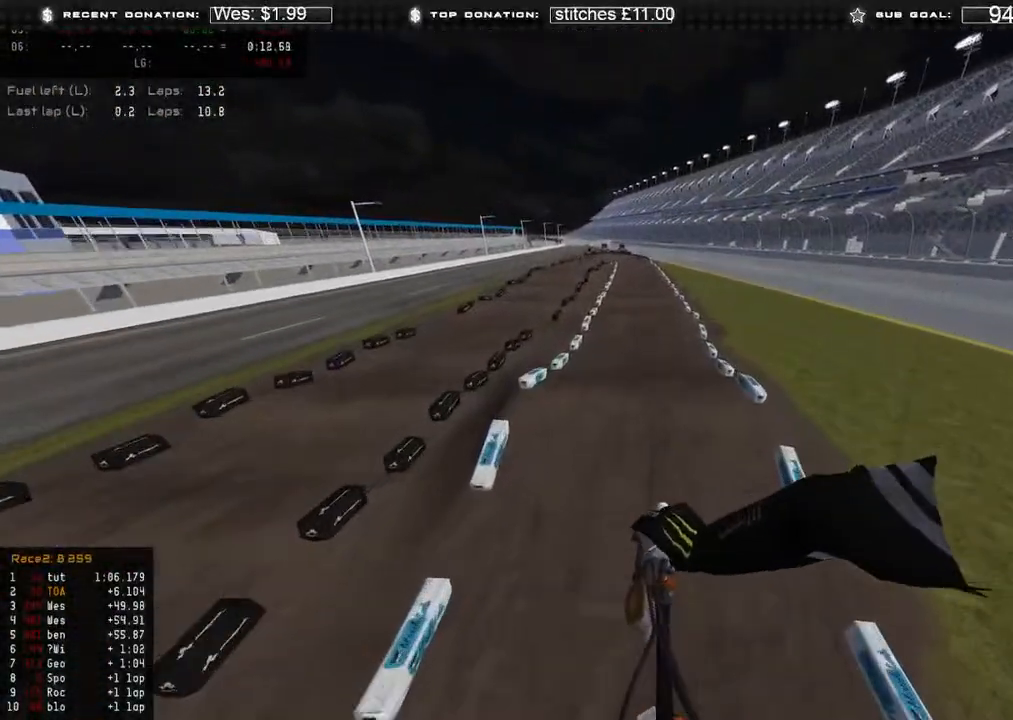
{"buttons": ["R2"], "left_stick": "up-left", "right_stick": "up", "events": [[133, "left_stick", "up-left"], [200, "right_stick", "up-left"], [400, "right_stick", "up"]]}
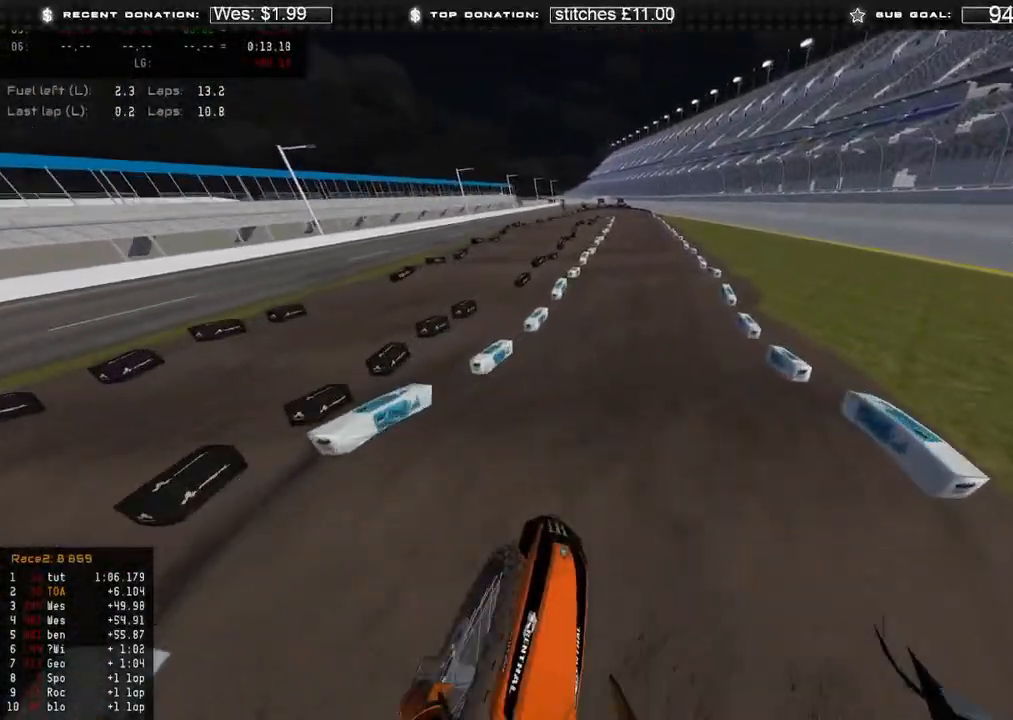
{"buttons": ["R2"], "left_stick": "up-right", "right_stick": "center", "events": [[17, "right_stick", "up-right"], [83, "R3", "down"], [167, "right_stick", "right"], [200, "R3", "up"], [267, "left_stick", "center"], [383, "R3", "down"], [400, "right_stick", "center"], [417, "left_stick", "up-right"], [483, "R3", "up"]]}
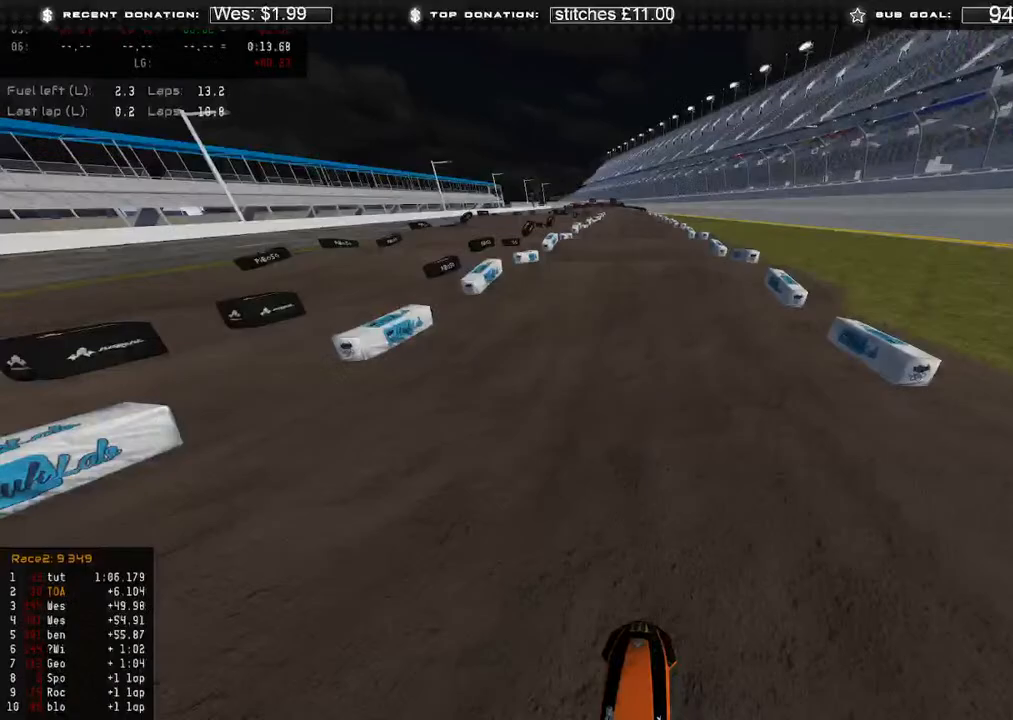
{"buttons": ["R2", "R3"], "left_stick": "up-left", "right_stick": "up-right", "events": [[233, "left_stick", "up"], [450, "R3", "down"], [450, "right_stick", "up-right"], [500, "left_stick", "up-left"]]}
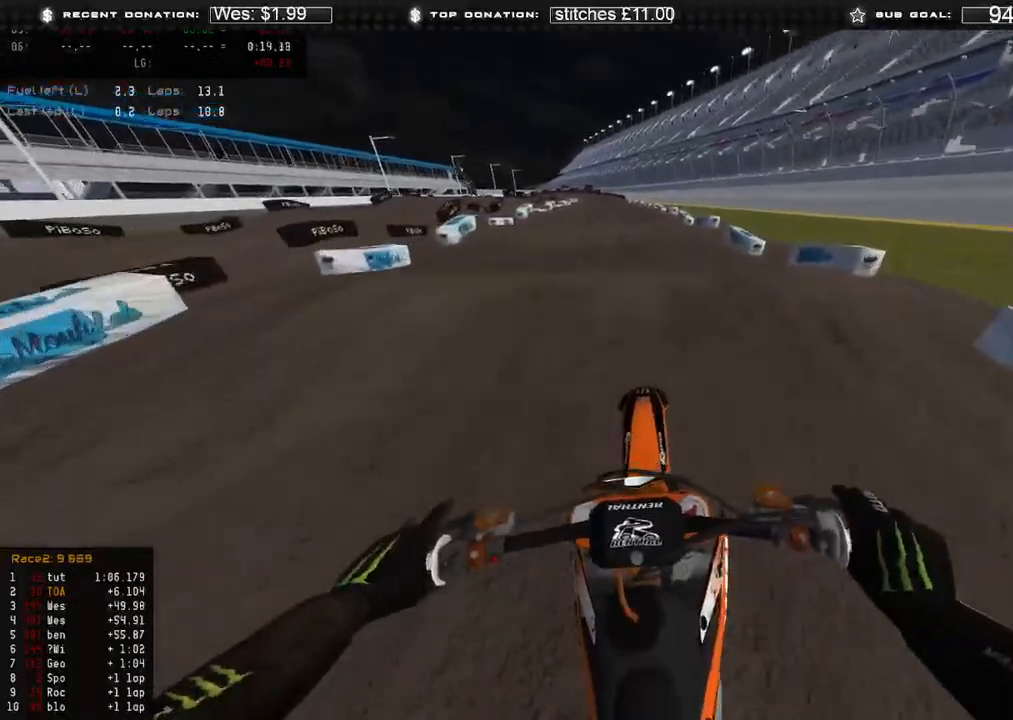
{"buttons": [], "left_stick": "center", "right_stick": "center", "events": [[50, "R3", "up"], [83, "right_stick", "center"], [150, "right_stick", "down-right"], [183, "left_stick", "up"], [200, "R3", "down"], [250, "right_stick", "down"], [283, "R3", "up"], [283, "left_stick", "center"], [300, "R2", "up"], [483, "right_stick", "center"]]}
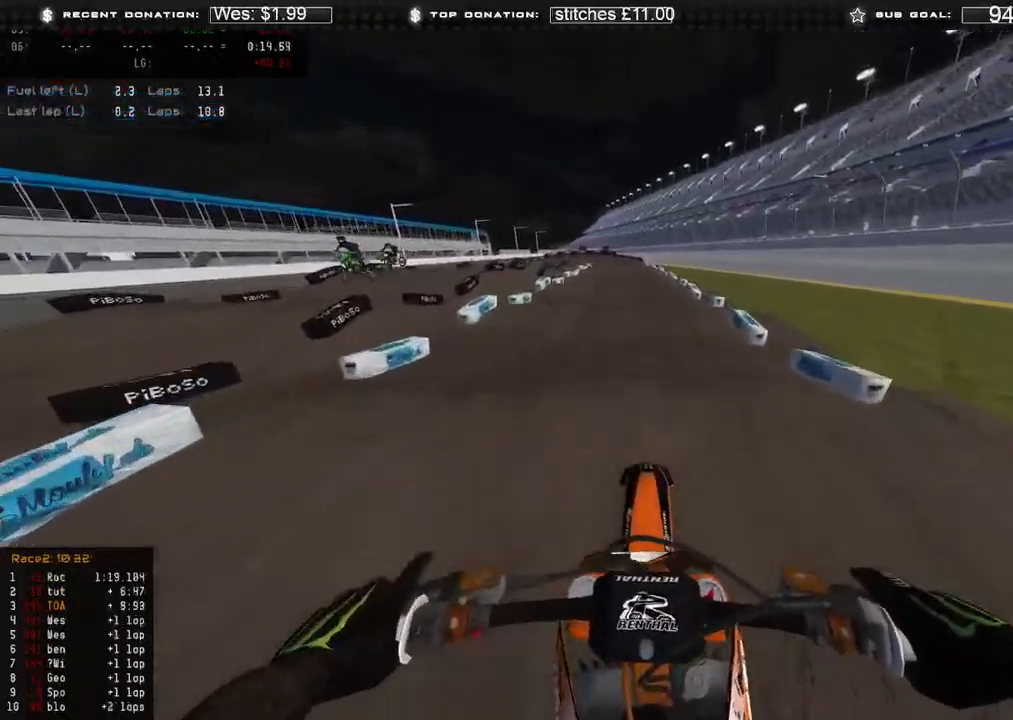
{"buttons": ["R2", "R3"], "left_stick": "center", "right_stick": "down", "events": [[33, "R2", "down"], [67, "right_stick", "up"], [433, "right_stick", "center"], [450, "R3", "down"], [483, "right_stick", "down"]]}
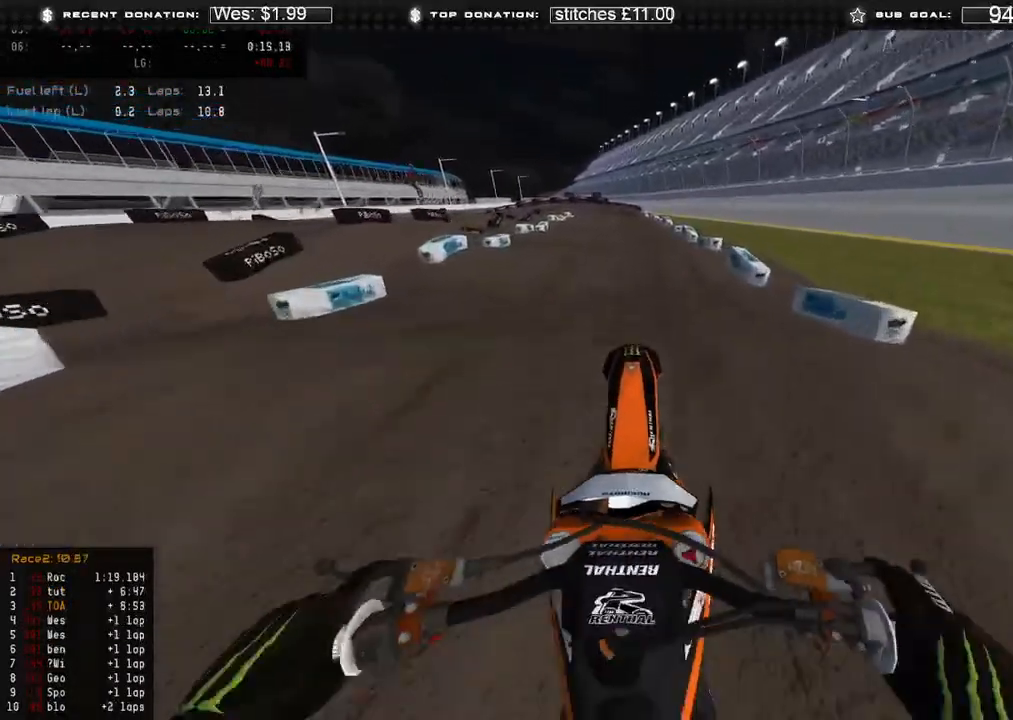
{"buttons": ["R2"], "left_stick": "center", "right_stick": "center", "events": [[50, "R3", "up"], [150, "R3", "down"], [183, "left_stick", "up"], [233, "R3", "up"], [267, "right_stick", "center"], [300, "left_stick", "center"]]}
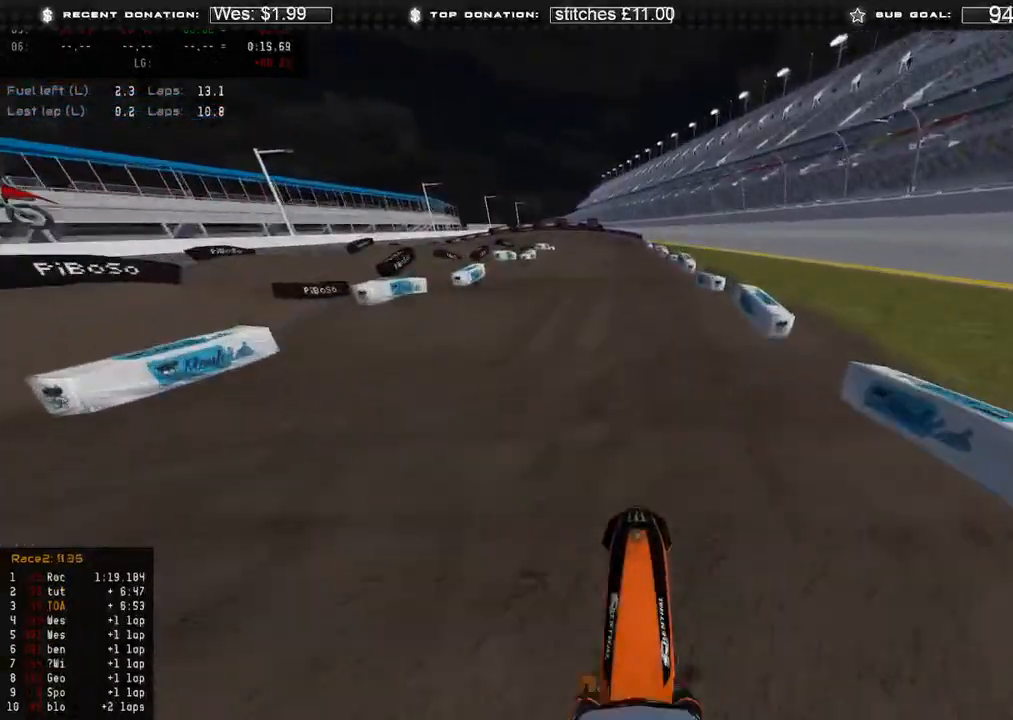
{"buttons": ["R2"], "left_stick": "up", "right_stick": "down", "events": [[300, "right_stick", "down"], [383, "left_stick", "up"]]}
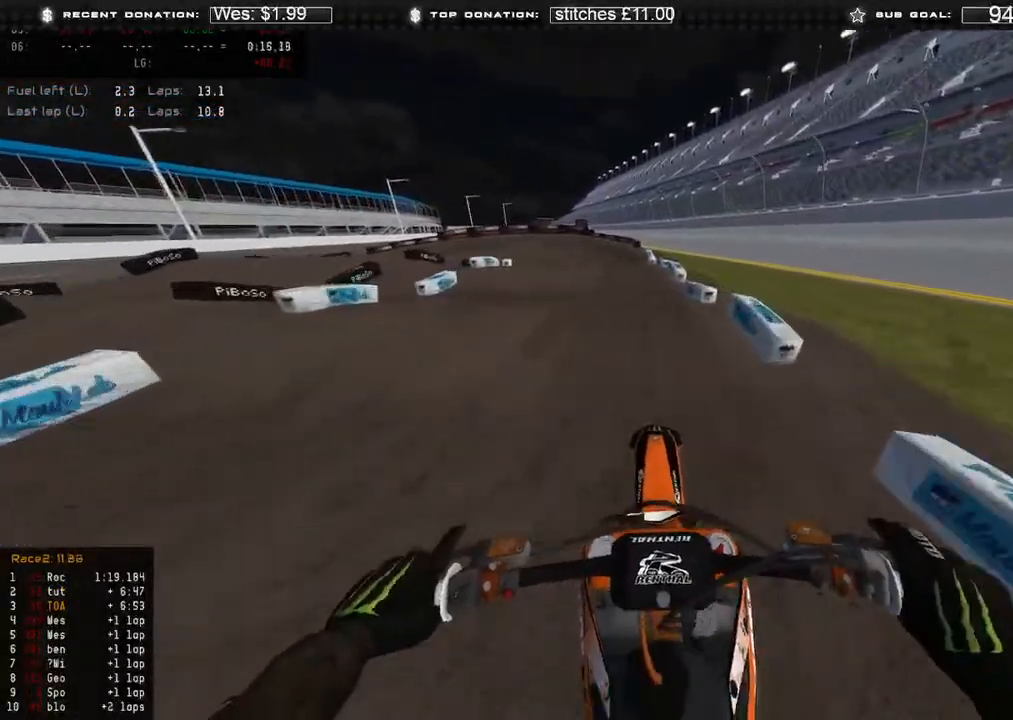
{"buttons": ["X", "R2"], "left_stick": "up-left", "right_stick": "center", "events": [[50, "right_stick", "center"], [167, "left_stick", "up-left"], [483, "X", "down"]]}
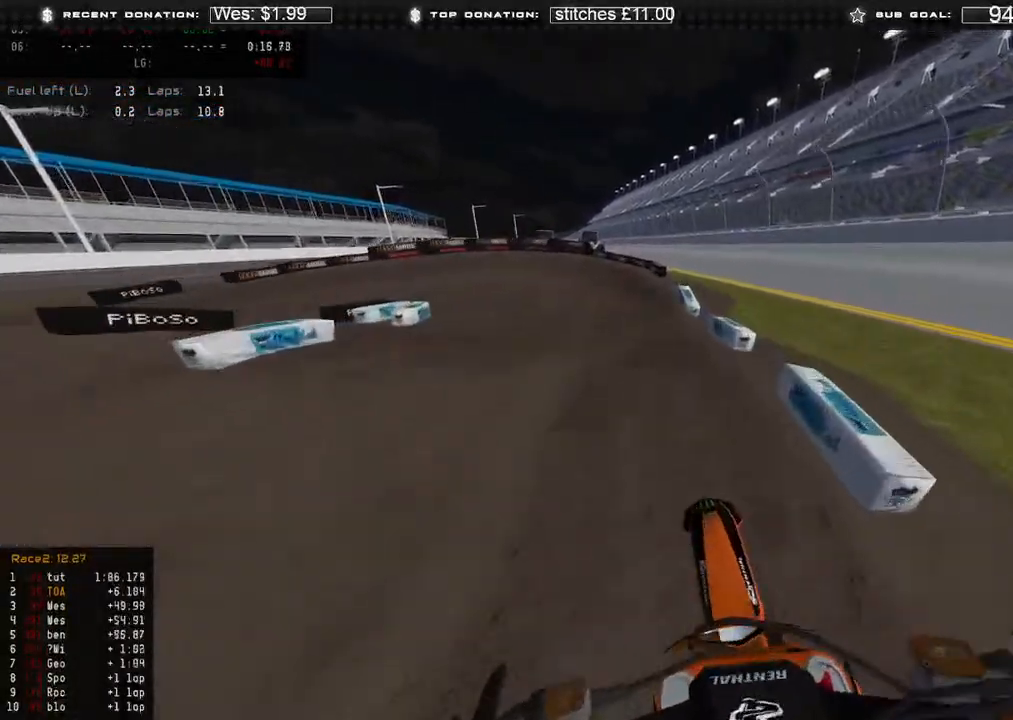
{"buttons": ["R2"], "left_stick": "up-left", "right_stick": "down", "events": [[50, "R2", "up"], [83, "X", "up"], [83, "right_stick", "down-left"], [233, "R2", "down"], [400, "R3", "down"], [433, "right_stick", "down"], [500, "R3", "up"]]}
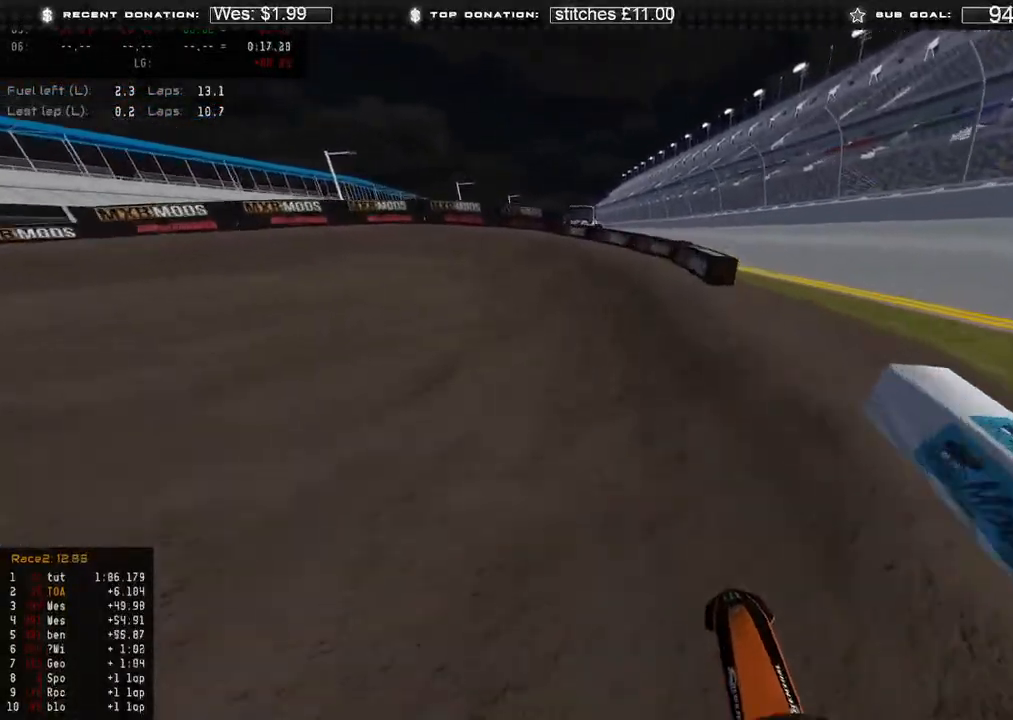
{"buttons": ["R2"], "left_stick": "up-left", "right_stick": "down", "events": [[33, "R2", "up"], [500, "R2", "down"]]}
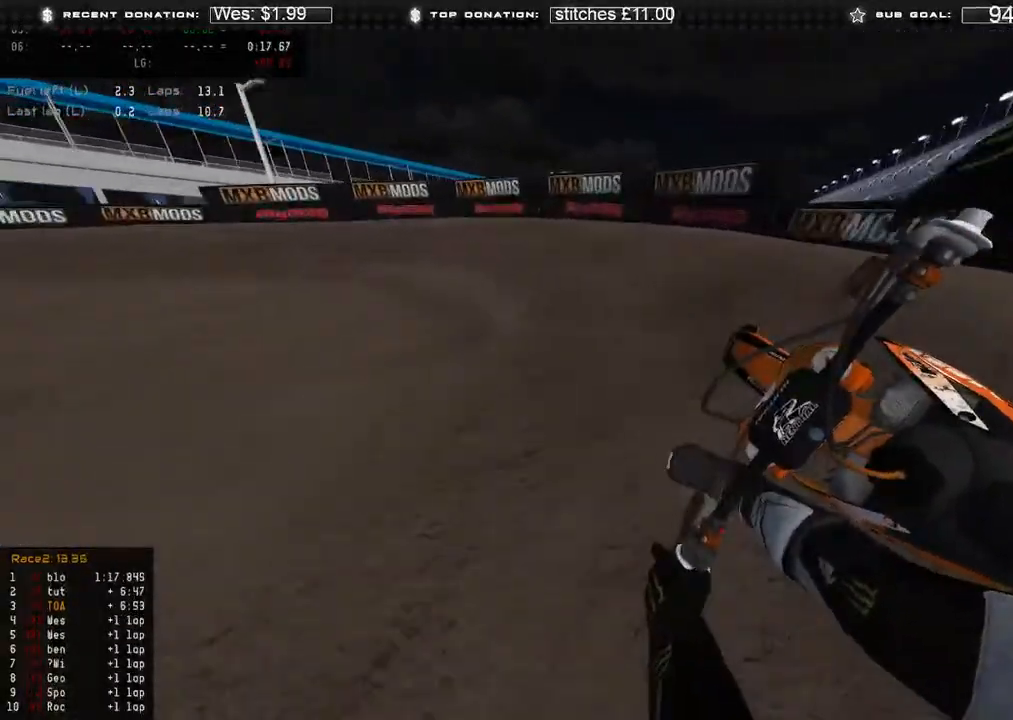
{"buttons": [], "left_stick": "up-left", "right_stick": "down-right", "events": [[100, "R2", "up"], [317, "right_stick", "down-right"]]}
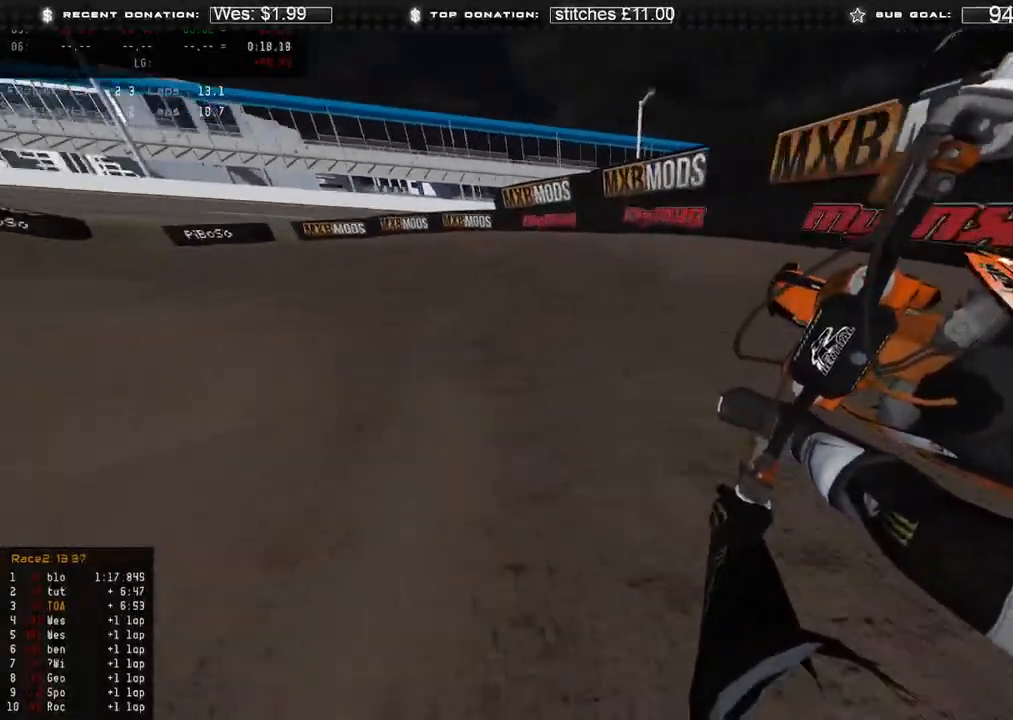
{"buttons": ["R2"], "left_stick": "up-left", "right_stick": "down-right", "events": [[33, "R2", "down"], [133, "R2", "up"], [367, "R2", "down"]]}